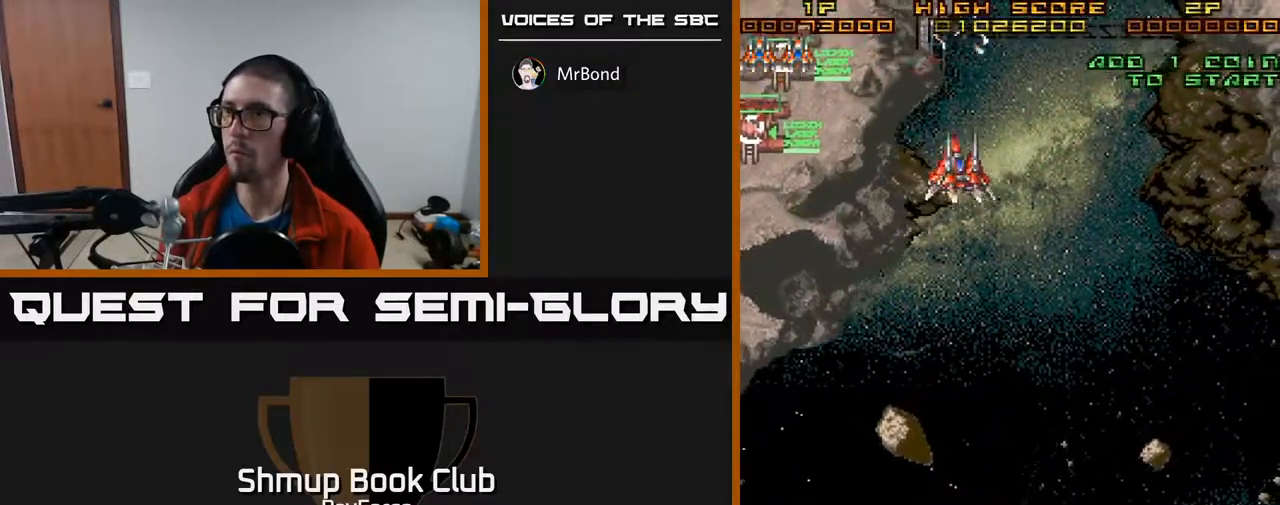
Gameplay with a controller (Xbox layout); each line is a JSON object with the inputs held at the frame after it. "events" lists button and stick changes between this image and that frame as [ms after this image, input, new state], when the widget could be followed in between. Not read: left_stick.
{"buttons": ["DPAD_RIGHT"], "right_stick": "center", "events": [[250, "DPAD_LEFT", "up"], [267, "DPAD_RIGHT", "down"]]}
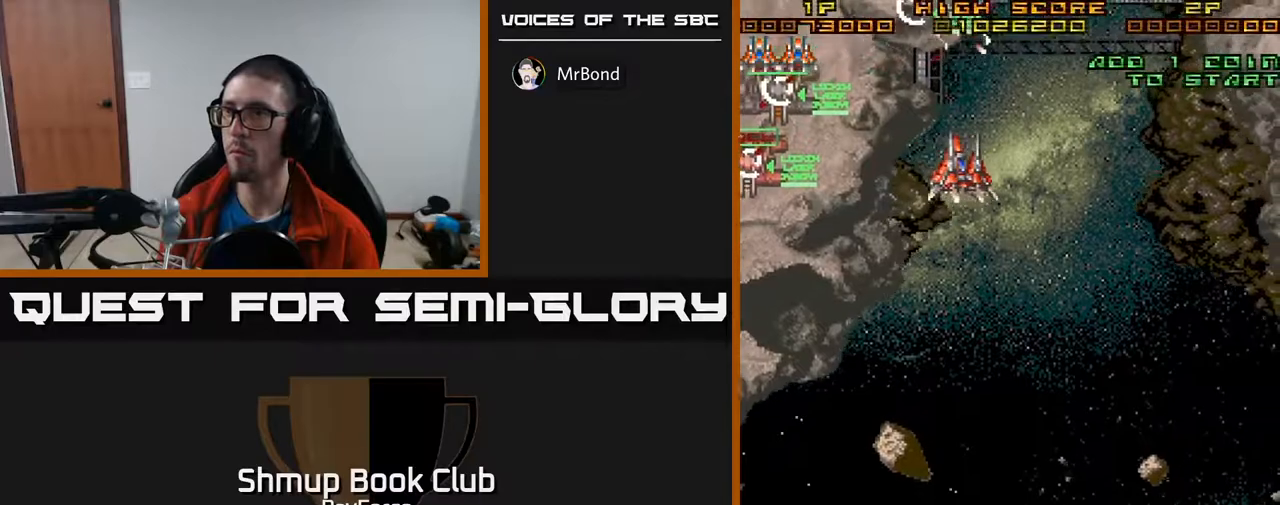
{"buttons": ["DPAD_RIGHT"], "right_stick": "center", "events": []}
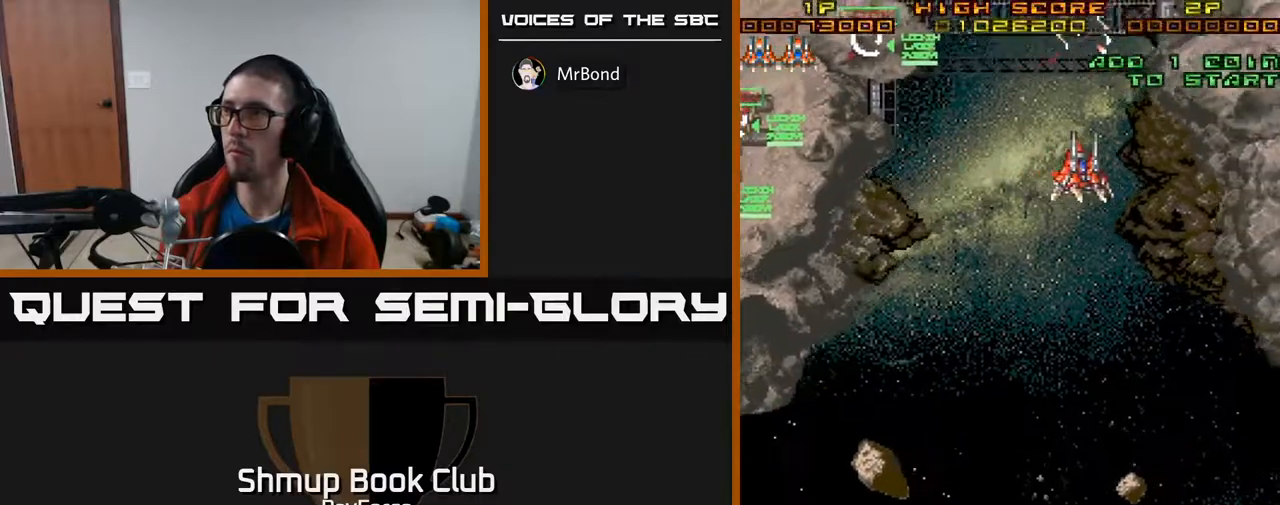
{"buttons": ["DPAD_RIGHT"], "right_stick": "center", "events": []}
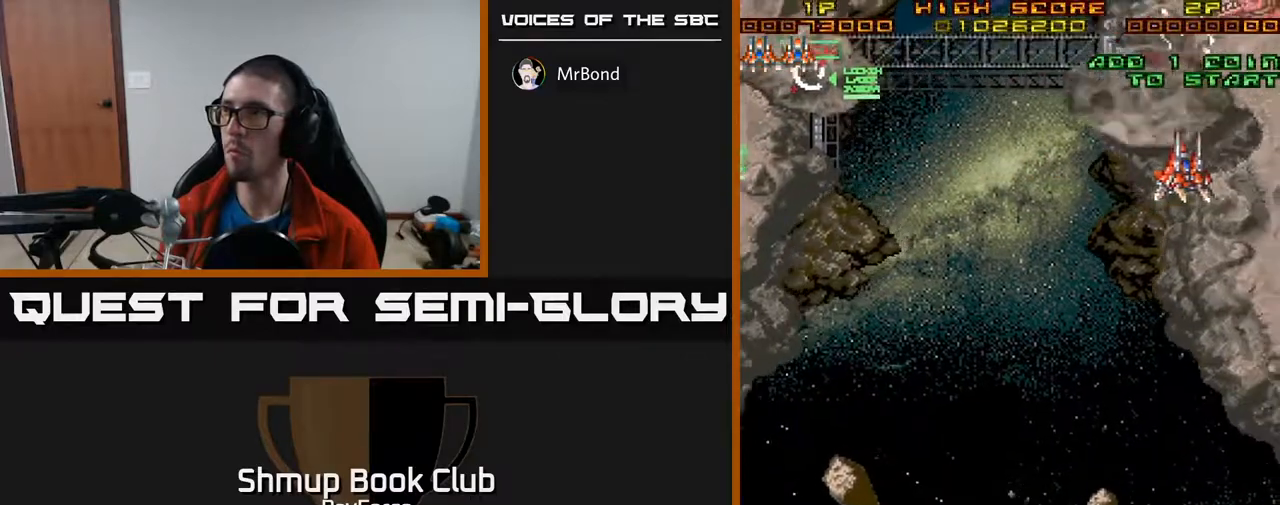
{"buttons": ["DPAD_LEFT"], "right_stick": "center", "events": [[167, "DPAD_DOWN", "down"], [217, "DPAD_RIGHT", "up"], [233, "DPAD_LEFT", "down"], [417, "DPAD_DOWN", "up"]]}
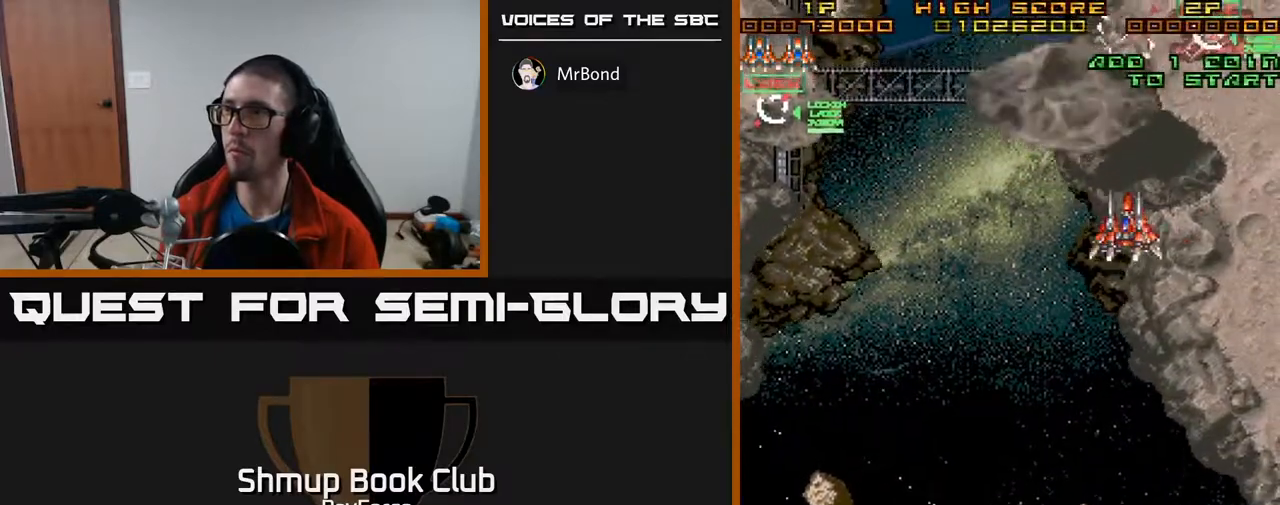
{"buttons": ["DPAD_DOWN"], "right_stick": "center", "events": [[100, "DPAD_DOWN", "down"], [267, "DPAD_LEFT", "up"], [283, "X", "down"], [300, "DPAD_RIGHT", "down"], [417, "X", "up"], [483, "DPAD_RIGHT", "up"]]}
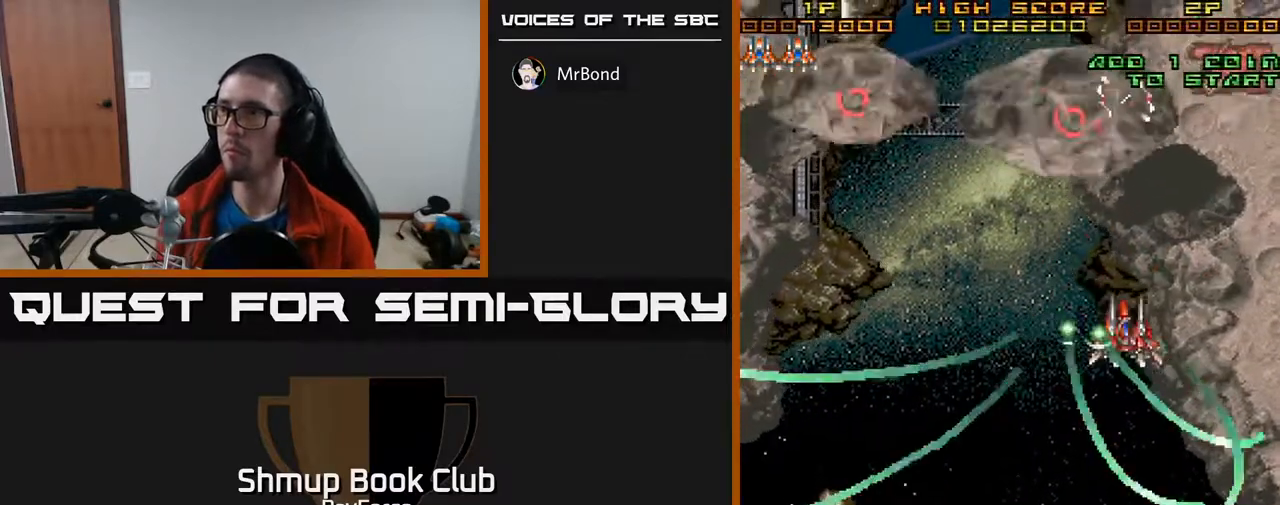
{"buttons": ["DPAD_DOWN", "DPAD_RIGHT"], "right_stick": "center", "events": [[167, "DPAD_LEFT", "down"], [283, "DPAD_LEFT", "up"], [333, "DPAD_RIGHT", "down"]]}
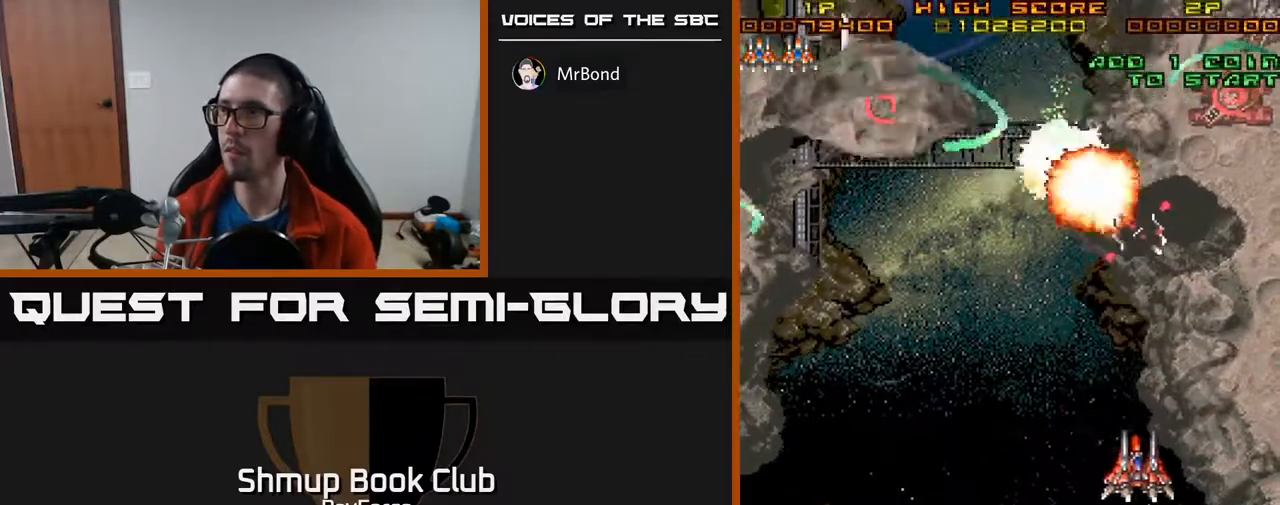
{"buttons": ["DPAD_UP"], "right_stick": "center", "events": [[33, "DPAD_DOWN", "up"], [300, "DPAD_UP", "down"], [500, "DPAD_RIGHT", "up"]]}
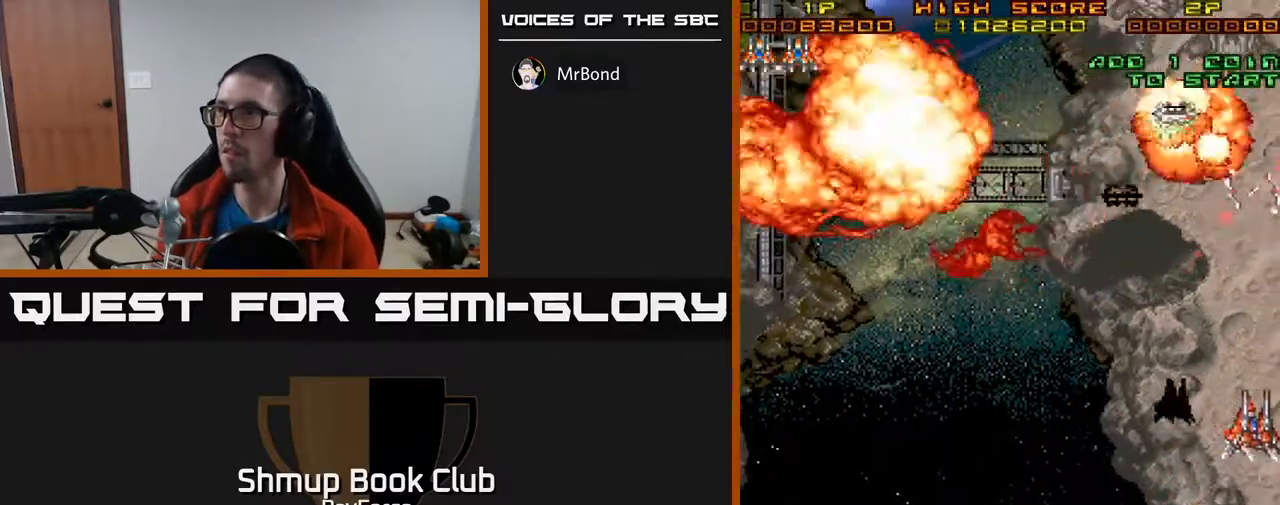
{"buttons": ["DPAD_UP", "DPAD_LEFT"], "right_stick": "center", "events": [[400, "DPAD_LEFT", "down"]]}
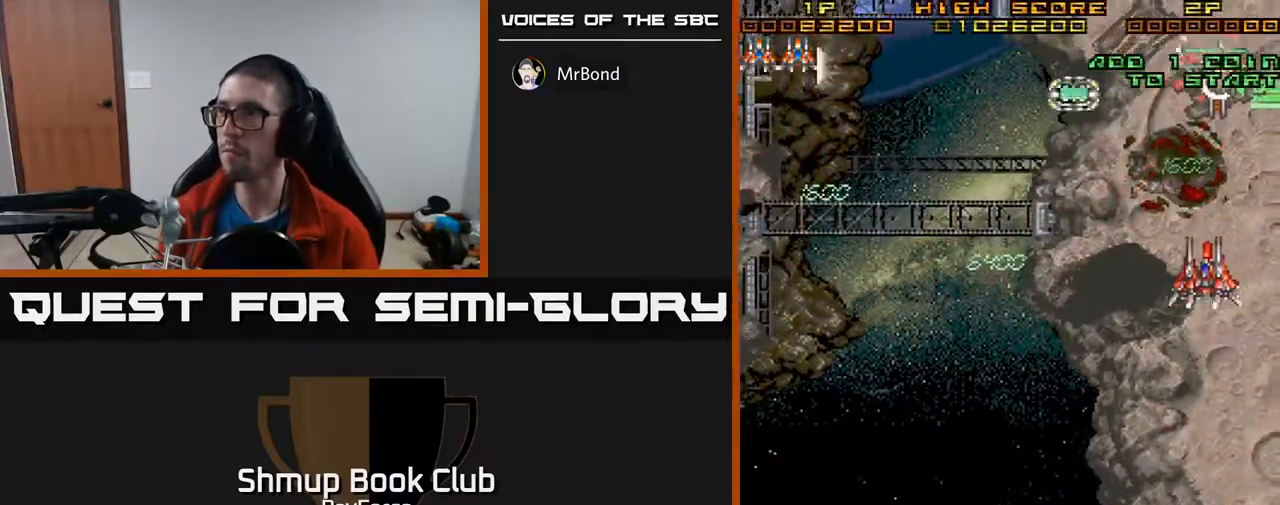
{"buttons": ["A", "DPAD_LEFT"], "right_stick": "center", "events": [[33, "DPAD_UP", "up"], [367, "X", "down"], [417, "A", "down"], [483, "X", "up"]]}
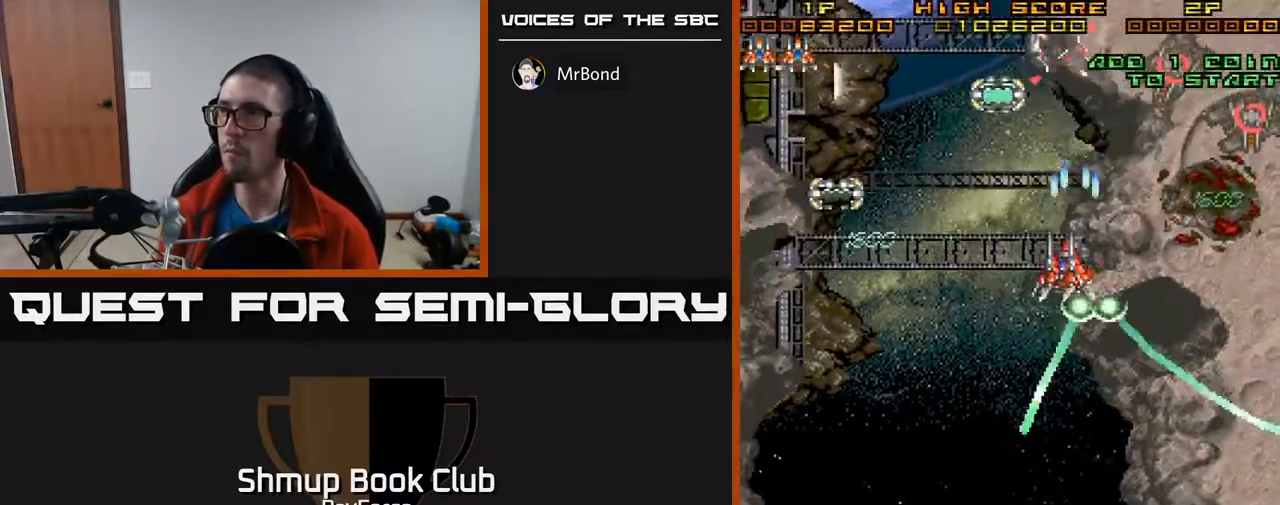
{"buttons": ["A", "DPAD_UP", "DPAD_LEFT"], "right_stick": "center", "events": [[17, "DPAD_UP", "down"]]}
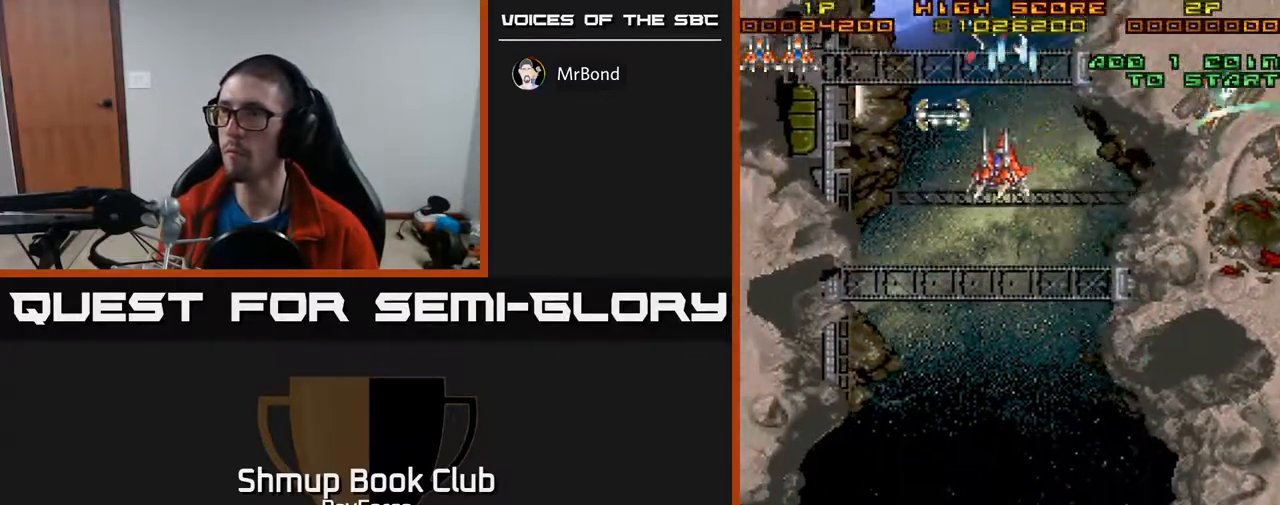
{"buttons": ["A", "DPAD_DOWN", "DPAD_LEFT"], "right_stick": "center", "events": [[150, "DPAD_UP", "up"], [500, "DPAD_DOWN", "down"]]}
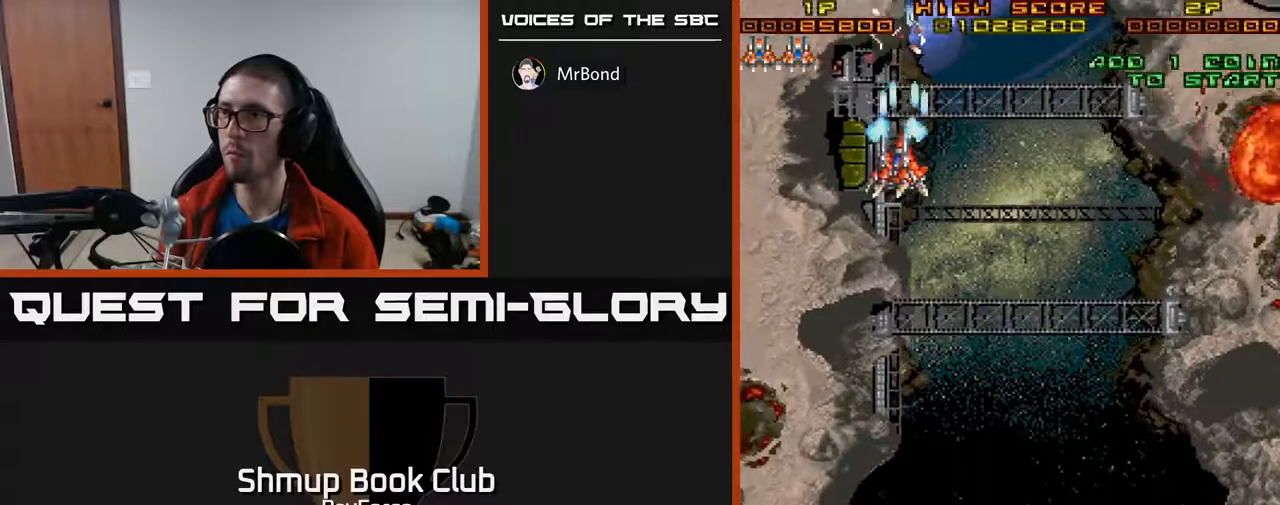
{"buttons": ["A", "DPAD_DOWN", "DPAD_LEFT"], "right_stick": "center", "events": [[50, "DPAD_LEFT", "up"], [367, "DPAD_LEFT", "down"]]}
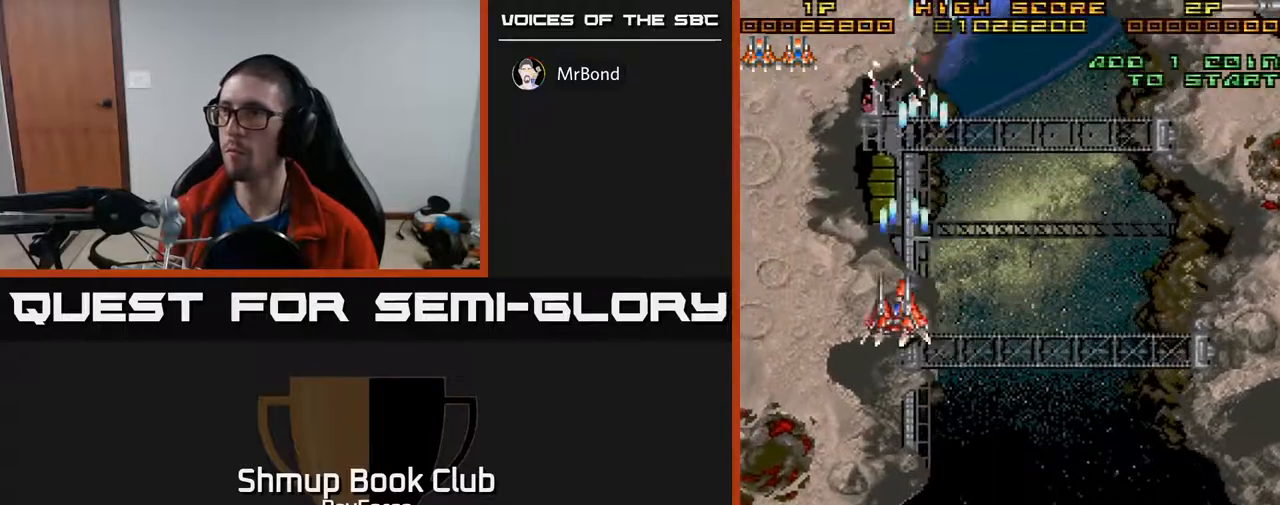
{"buttons": ["A", "DPAD_DOWN"], "right_stick": "center", "events": [[33, "DPAD_LEFT", "up"]]}
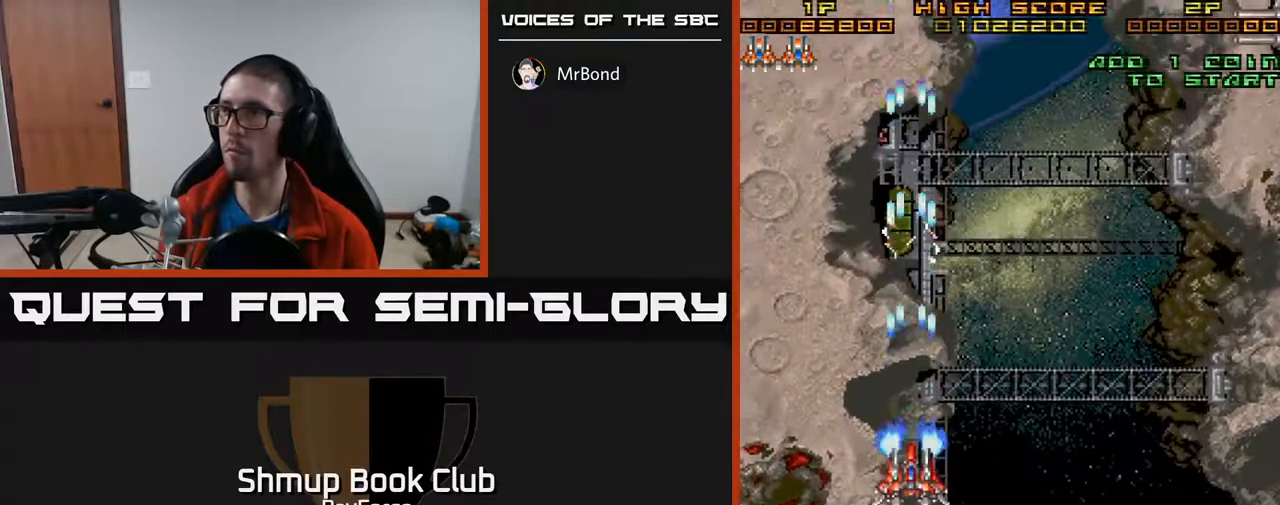
{"buttons": ["DPAD_DOWN", "DPAD_RIGHT"], "right_stick": "center", "events": [[33, "DPAD_RIGHT", "down"], [83, "A", "up"]]}
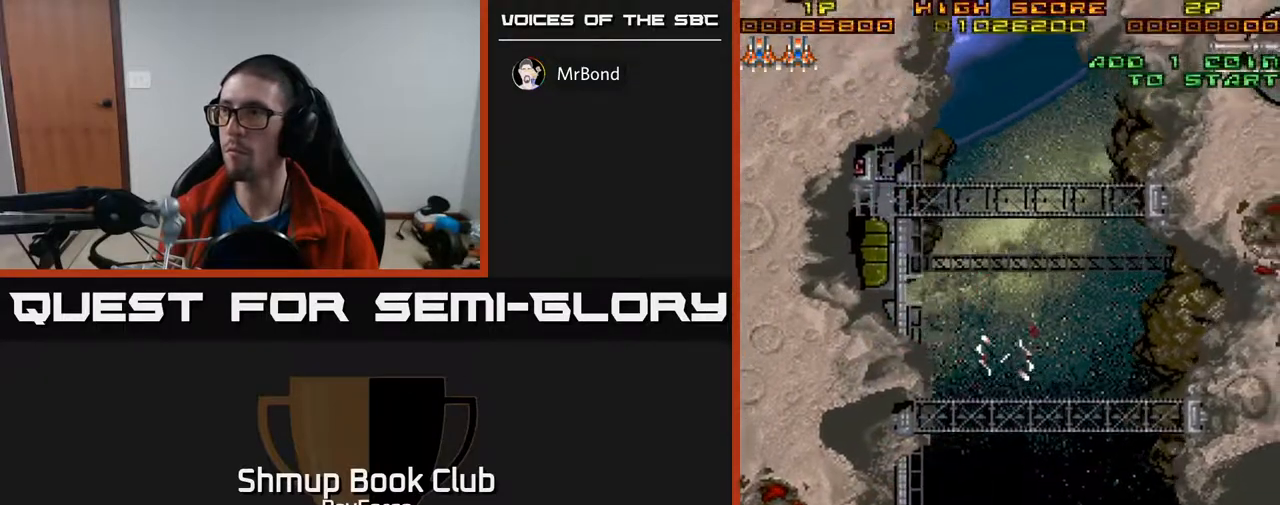
{"buttons": ["DPAD_RIGHT"], "right_stick": "center", "events": [[217, "DPAD_DOWN", "up"]]}
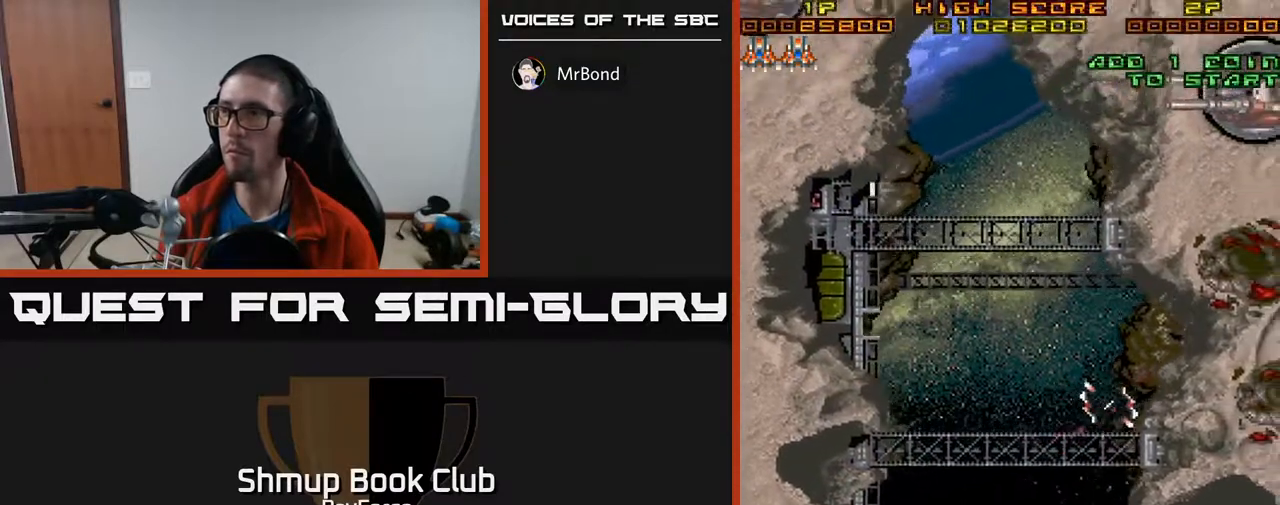
{"buttons": ["DPAD_UP"], "right_stick": "center", "events": [[200, "DPAD_UP", "down"], [433, "DPAD_RIGHT", "up"]]}
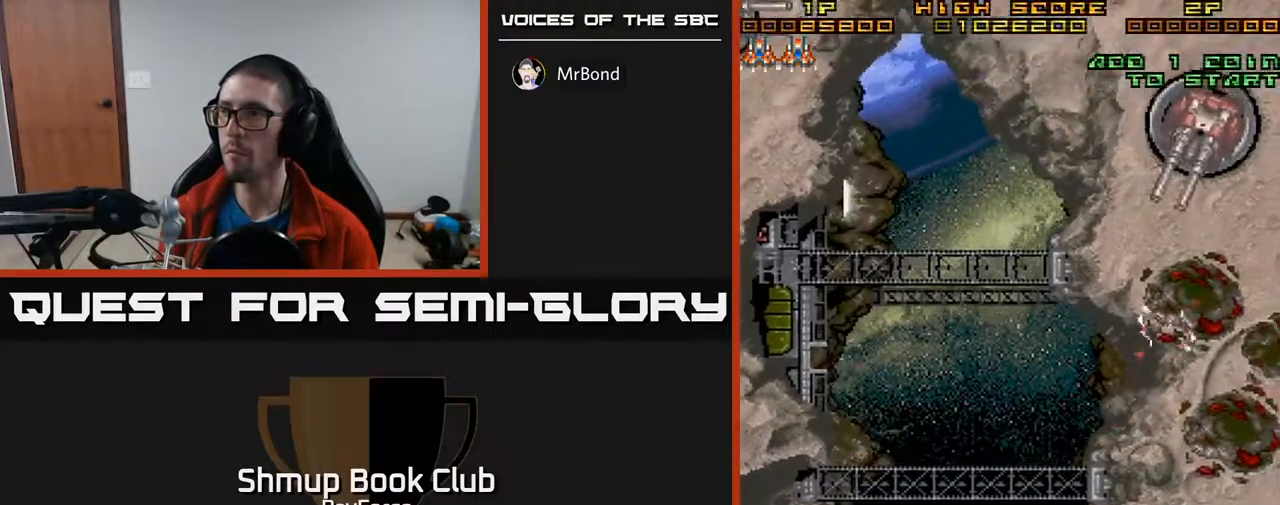
{"buttons": ["DPAD_UP", "DPAD_LEFT"], "right_stick": "center", "events": [[217, "DPAD_RIGHT", "down"], [417, "DPAD_RIGHT", "up"], [500, "DPAD_LEFT", "down"]]}
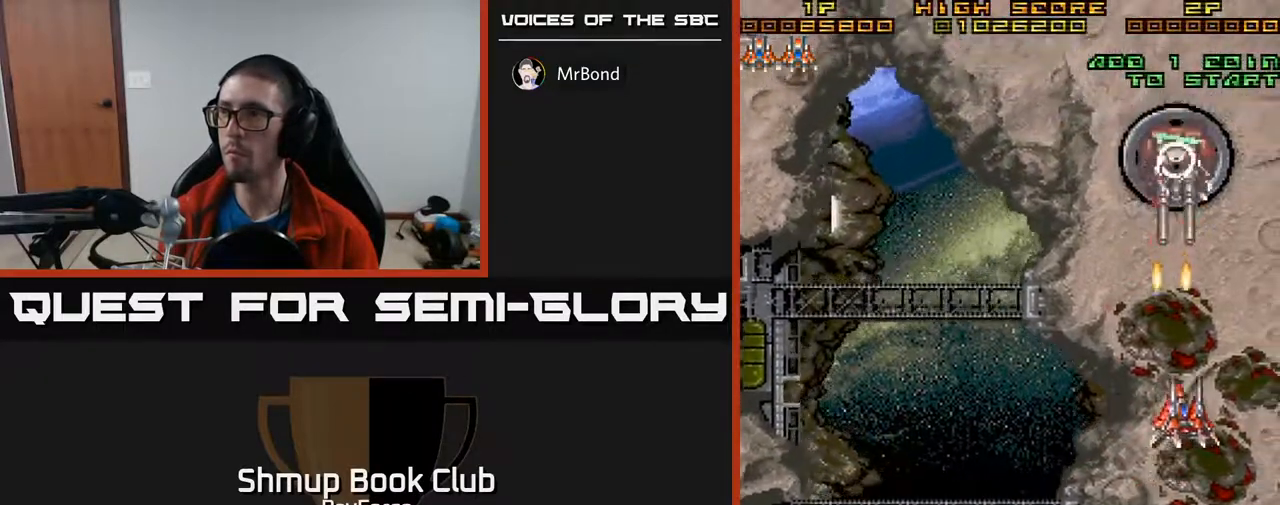
{"buttons": ["DPAD_LEFT"], "right_stick": "center", "events": [[150, "DPAD_UP", "up"]]}
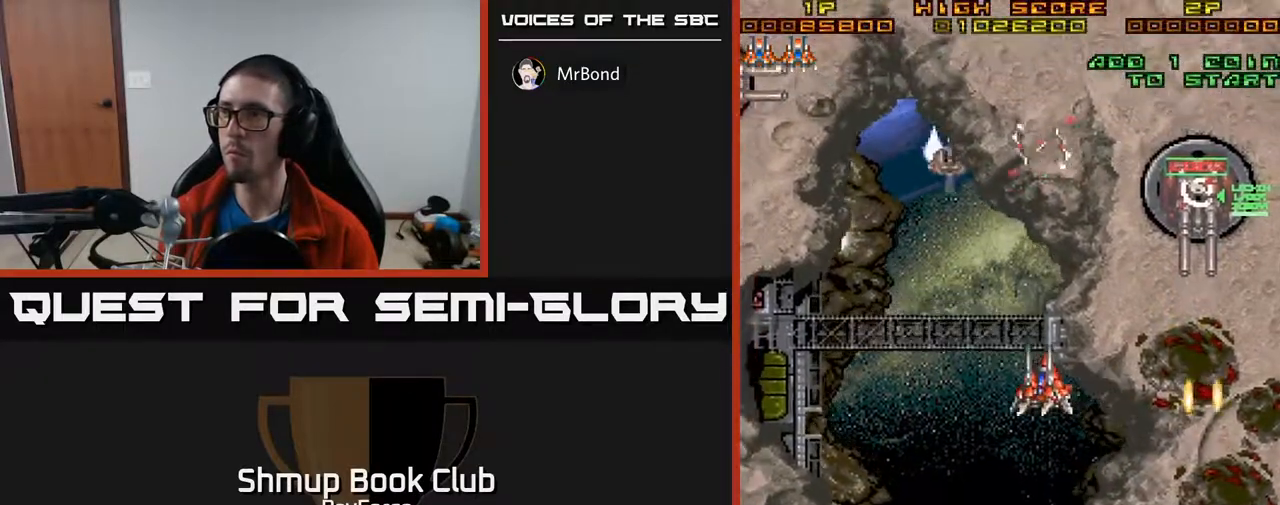
{"buttons": ["DPAD_UP"], "right_stick": "center", "events": [[17, "DPAD_DOWN", "down"], [283, "DPAD_DOWN", "up"], [317, "DPAD_UP", "down"], [433, "DPAD_LEFT", "up"]]}
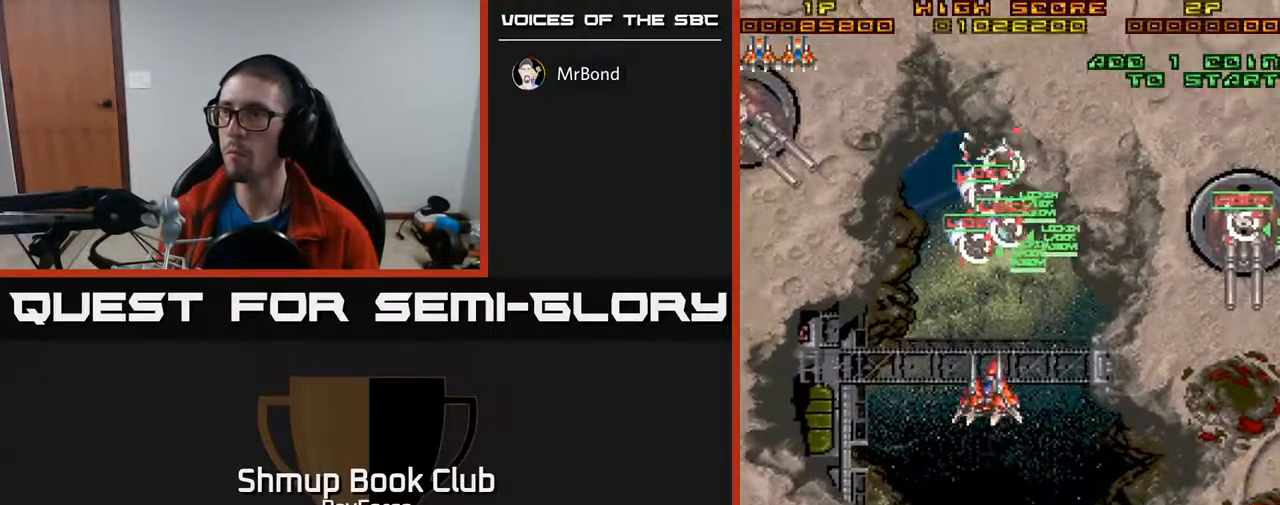
{"buttons": ["DPAD_DOWN", "DPAD_LEFT"], "right_stick": "center", "events": [[183, "DPAD_DOWN", "down"], [183, "DPAD_UP", "up"], [200, "DPAD_LEFT", "down"]]}
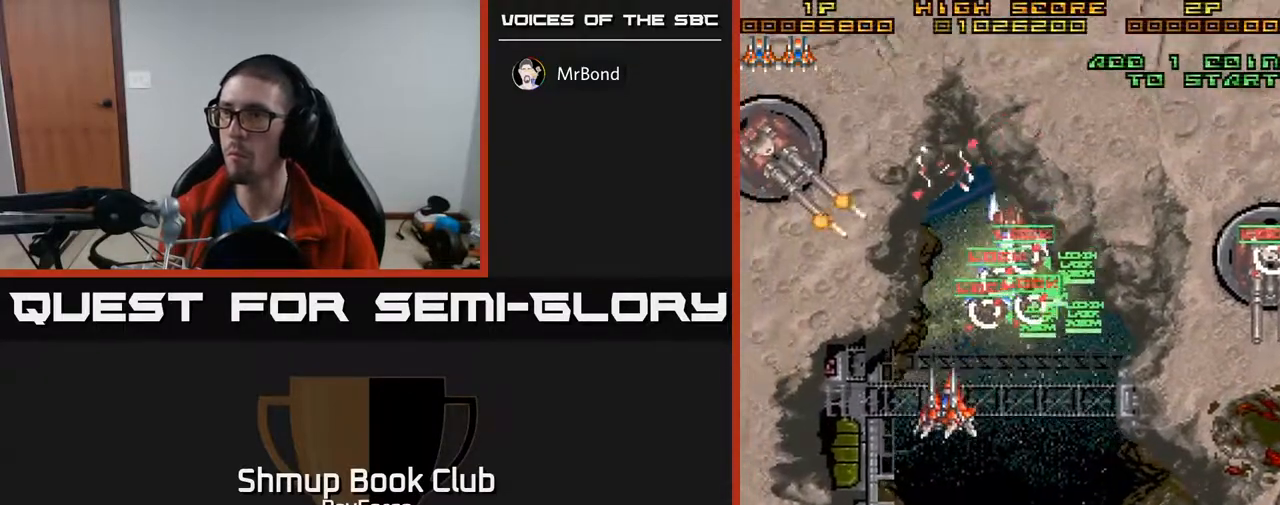
{"buttons": ["DPAD_DOWN", "DPAD_RIGHT"], "right_stick": "center", "events": [[17, "DPAD_DOWN", "up"], [350, "DPAD_DOWN", "down"], [400, "DPAD_LEFT", "up"], [433, "DPAD_RIGHT", "down"]]}
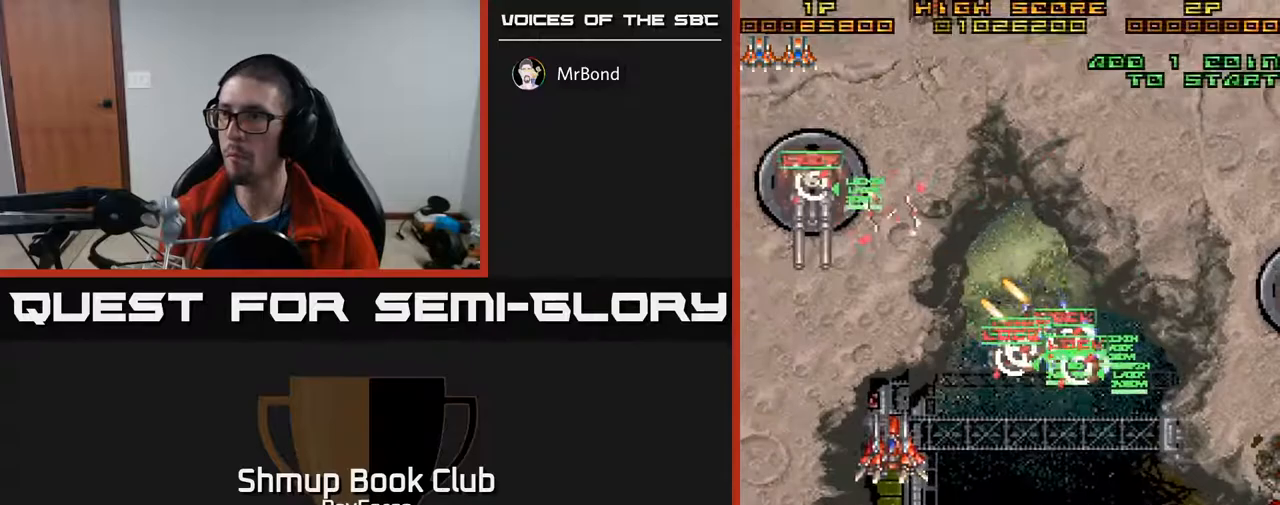
{"buttons": ["DPAD_DOWN", "DPAD_RIGHT"], "right_stick": "center", "events": []}
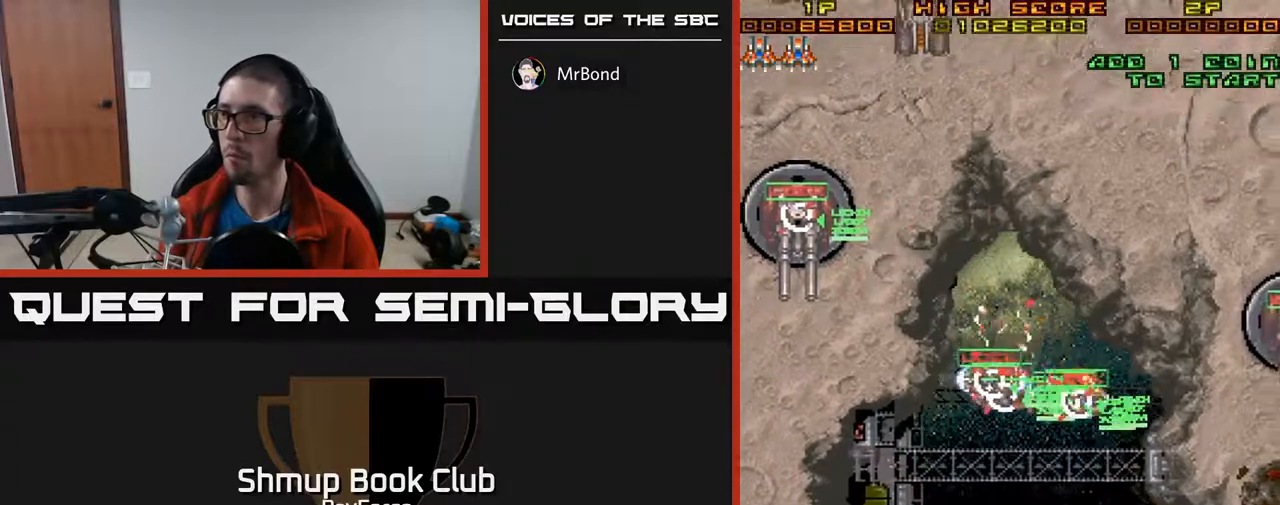
{"buttons": ["X", "DPAD_DOWN"], "right_stick": "center", "events": [[117, "DPAD_RIGHT", "up"], [233, "DPAD_RIGHT", "down"], [317, "DPAD_RIGHT", "up"], [483, "X", "down"]]}
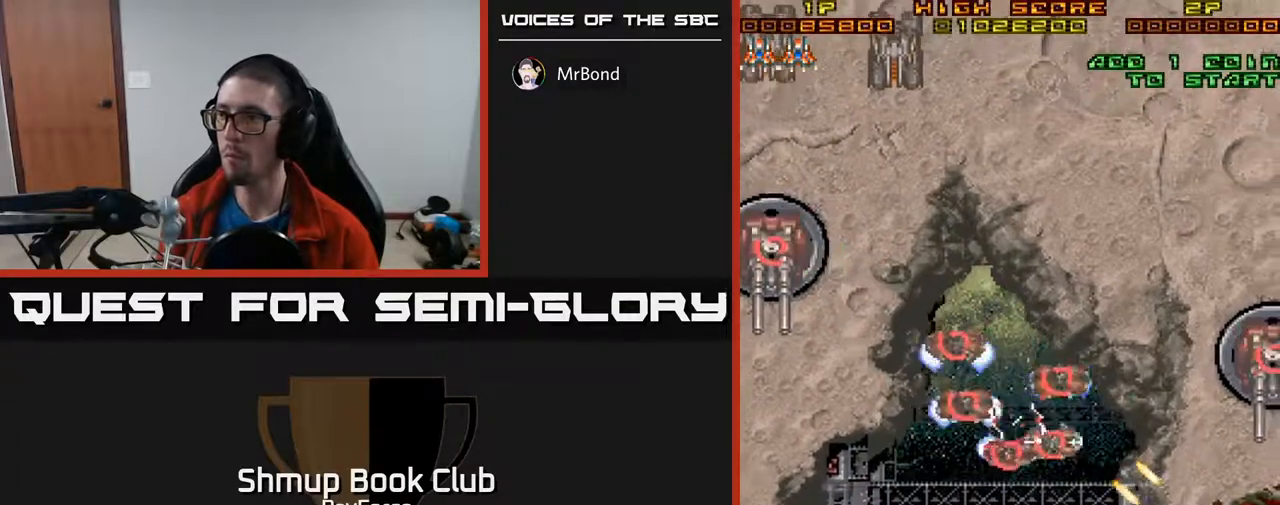
{"buttons": ["DPAD_UP"], "right_stick": "center", "events": [[17, "DPAD_DOWN", "up"], [17, "DPAD_LEFT", "down"], [50, "X", "up"], [100, "DPAD_UP", "down"], [183, "DPAD_LEFT", "up"], [267, "DPAD_RIGHT", "down"], [500, "DPAD_RIGHT", "up"]]}
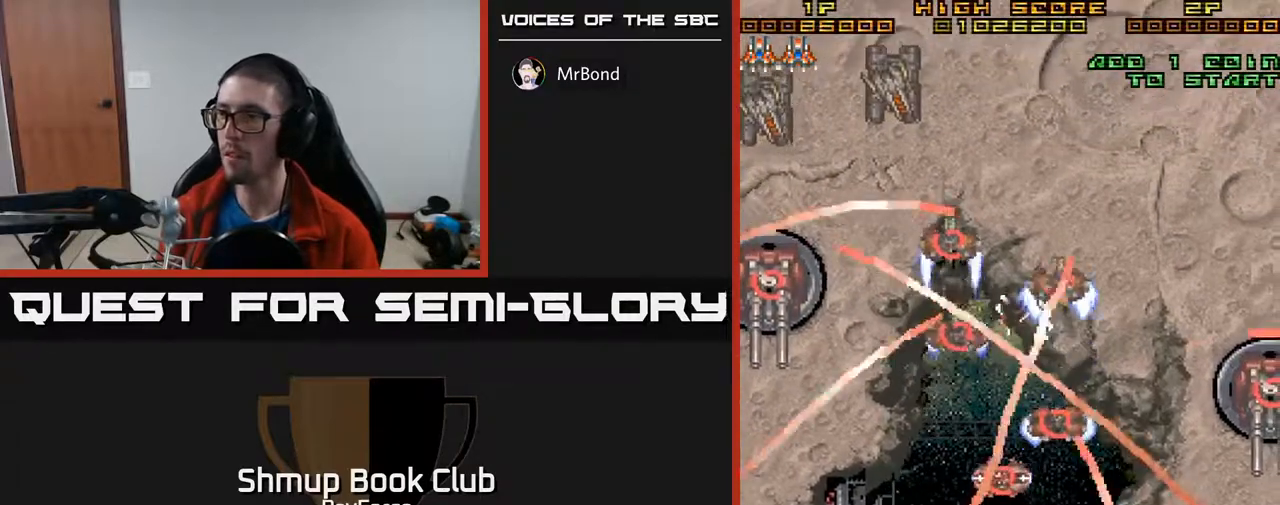
{"buttons": ["DPAD_LEFT"], "right_stick": "center", "events": [[67, "DPAD_UP", "up"], [200, "DPAD_LEFT", "down"], [250, "DPAD_UP", "down"], [483, "DPAD_UP", "up"]]}
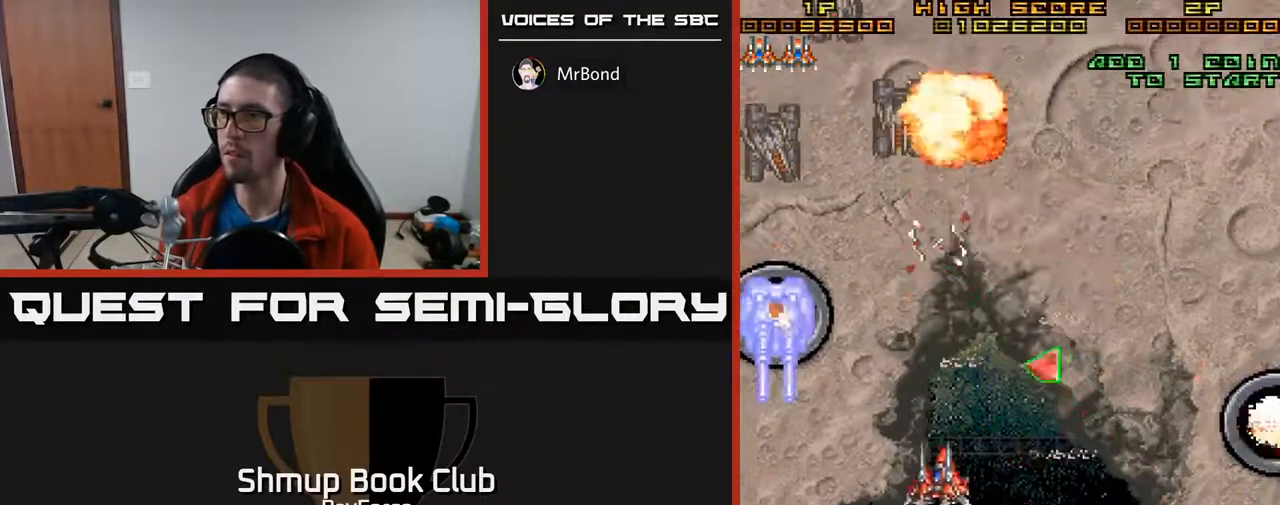
{"buttons": ["A", "DPAD_UP", "DPAD_LEFT"], "right_stick": "center", "events": [[150, "DPAD_DOWN", "down"], [300, "A", "down"], [300, "DPAD_DOWN", "up"], [383, "DPAD_UP", "down"]]}
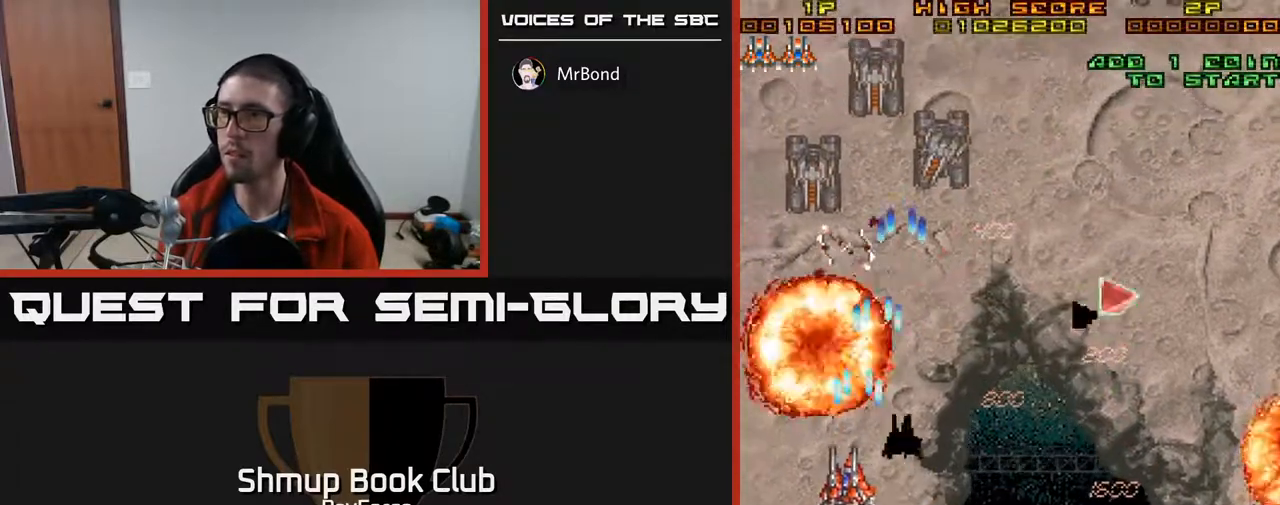
{"buttons": ["DPAD_UP"], "right_stick": "center", "events": [[83, "A", "up"], [117, "DPAD_LEFT", "up"], [200, "DPAD_RIGHT", "down"], [333, "DPAD_UP", "up"], [450, "DPAD_UP", "down"], [500, "DPAD_RIGHT", "up"]]}
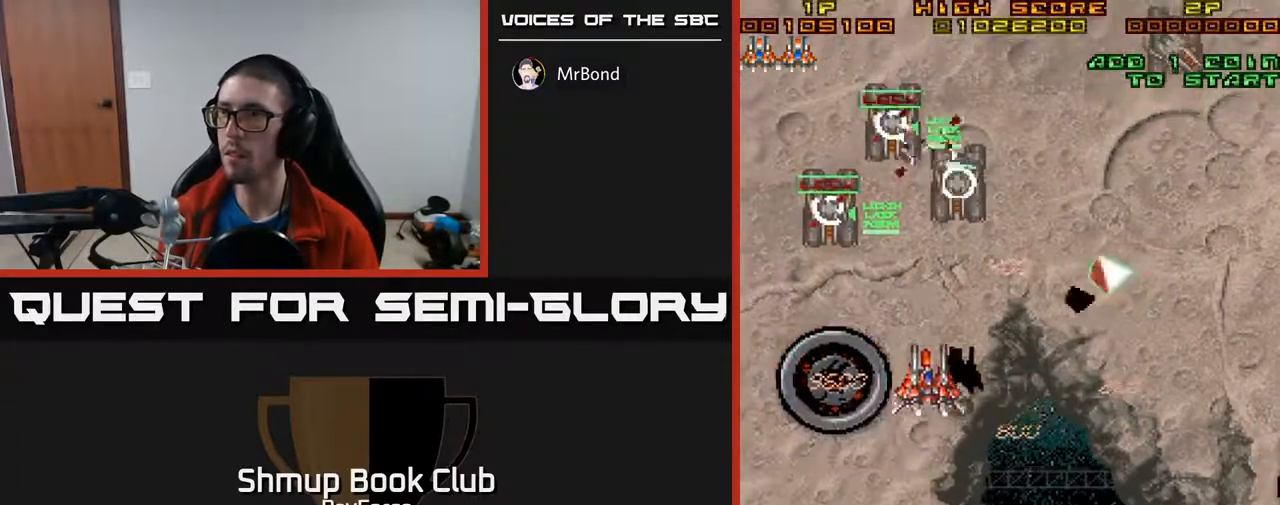
{"buttons": ["DPAD_UP", "DPAD_RIGHT"], "right_stick": "center", "events": [[67, "DPAD_UP", "up"], [100, "DPAD_RIGHT", "down"], [283, "DPAD_UP", "down"], [333, "DPAD_RIGHT", "up"], [400, "DPAD_RIGHT", "down"]]}
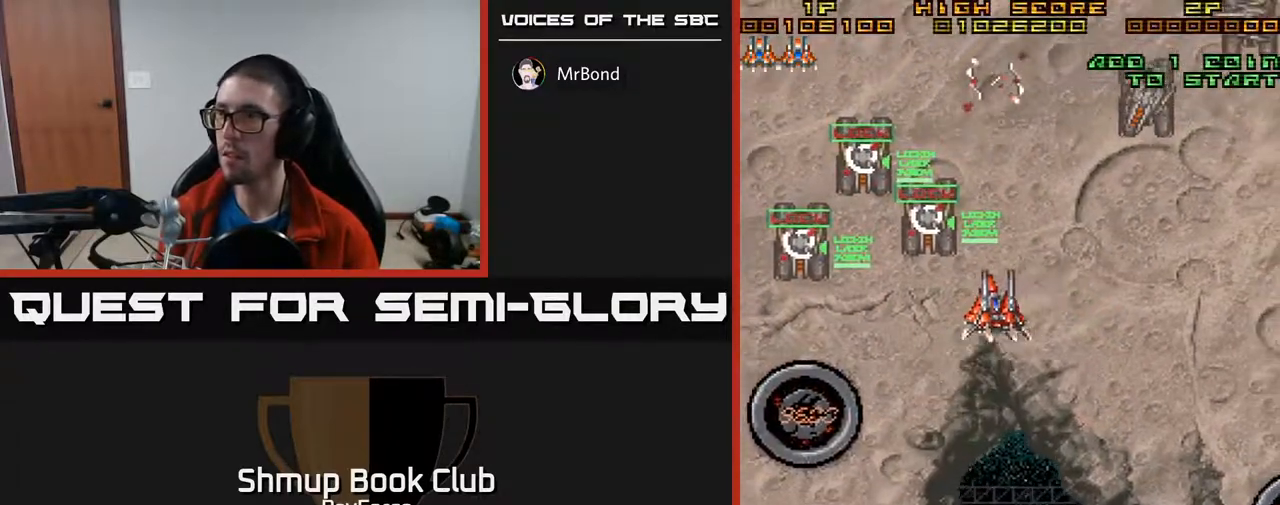
{"buttons": ["DPAD_RIGHT"], "right_stick": "center", "events": [[83, "DPAD_UP", "up"], [150, "DPAD_DOWN", "down"], [350, "DPAD_DOWN", "up"]]}